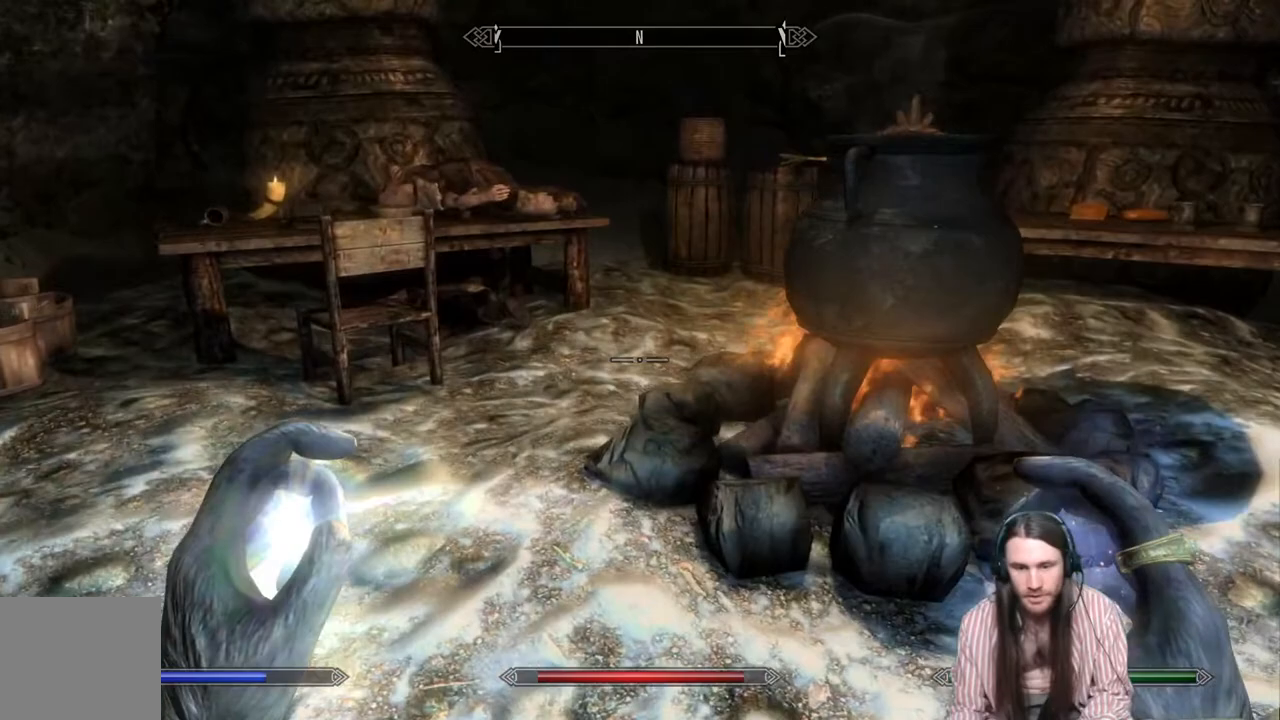
Gameplay with a controller (Xbox layout); each line is a JSON object with the inputs held at the frame after it. "events" lists button and stick changes between this image and that frame as [ms after this image, input, new state], when the widget could be followed in between.
{"buttons": [], "left_stick": "up", "right_stick": "center", "events": [[400, "left_stick", "up"]]}
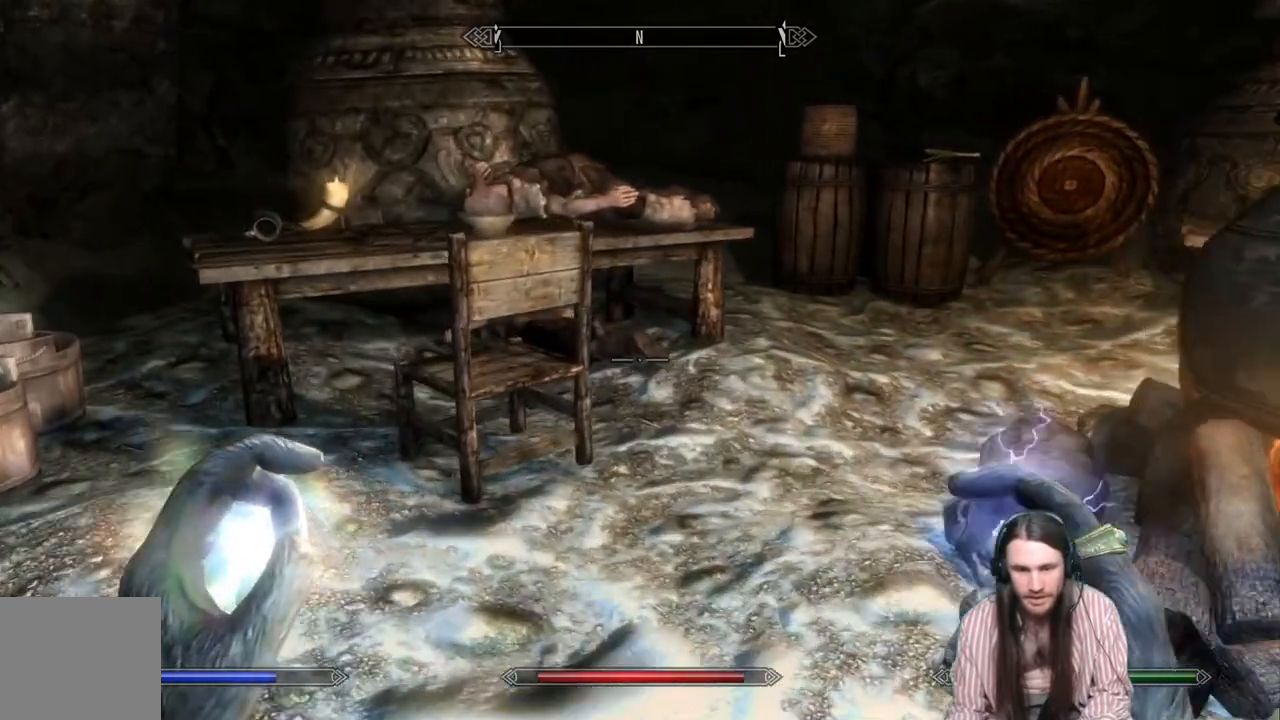
{"buttons": [], "left_stick": "up-right", "right_stick": "down-left", "events": [[300, "left_stick", "up-right"], [350, "right_stick", "down-left"]]}
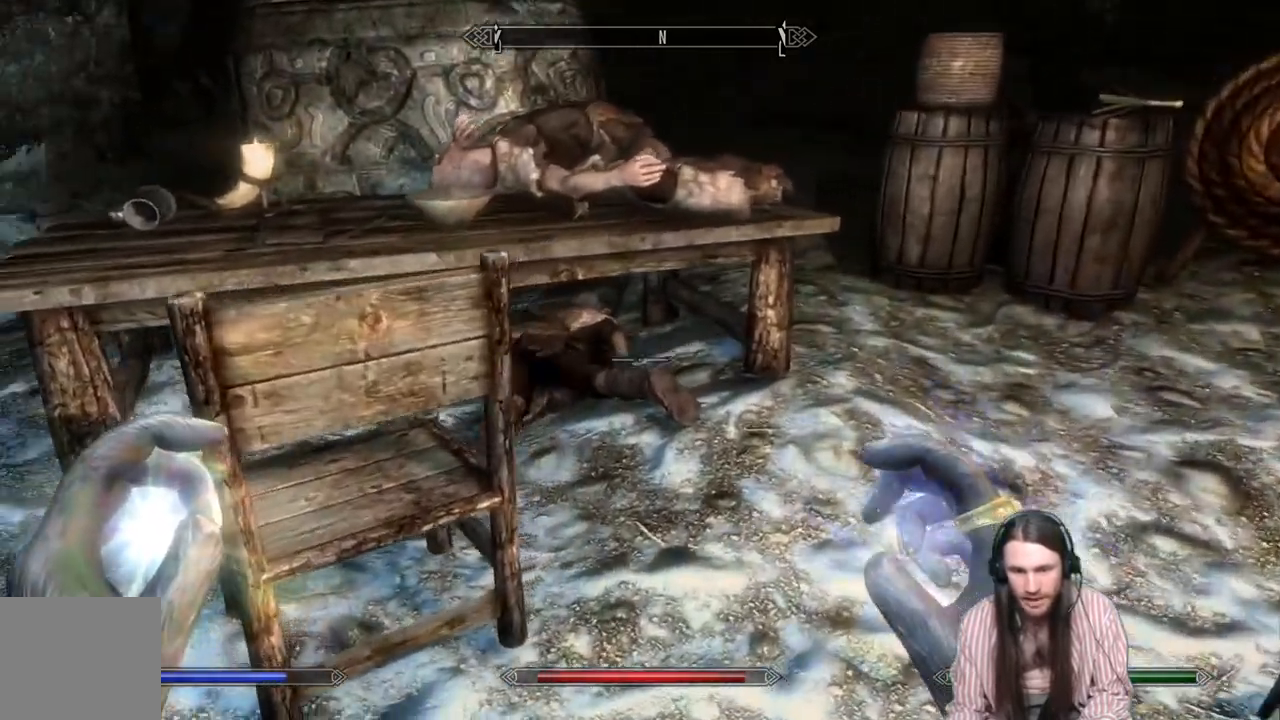
{"buttons": [], "left_stick": "center", "right_stick": "center", "events": [[50, "right_stick", "center"], [133, "right_stick", "down-left"], [350, "left_stick", "center"], [350, "right_stick", "center"]]}
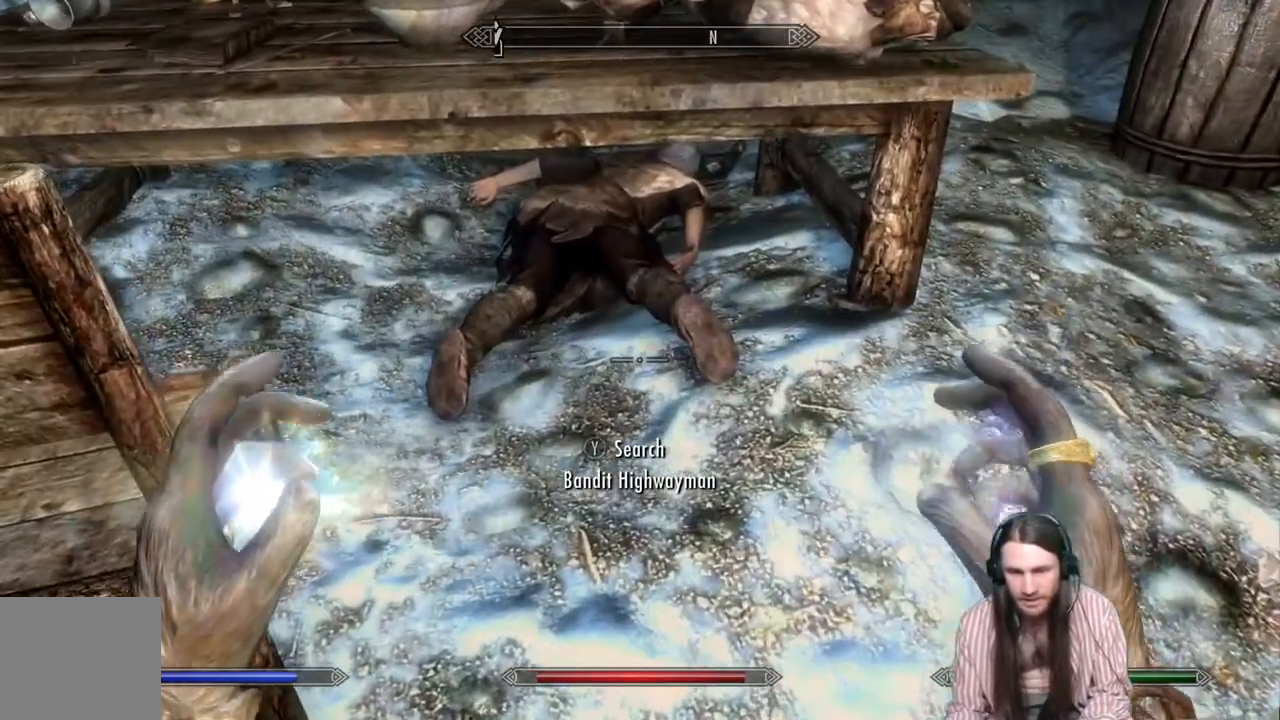
{"buttons": ["Y"], "left_stick": "center", "right_stick": "center", "events": [[200, "left_stick", "up"], [350, "left_stick", "center"], [417, "Y", "down"]]}
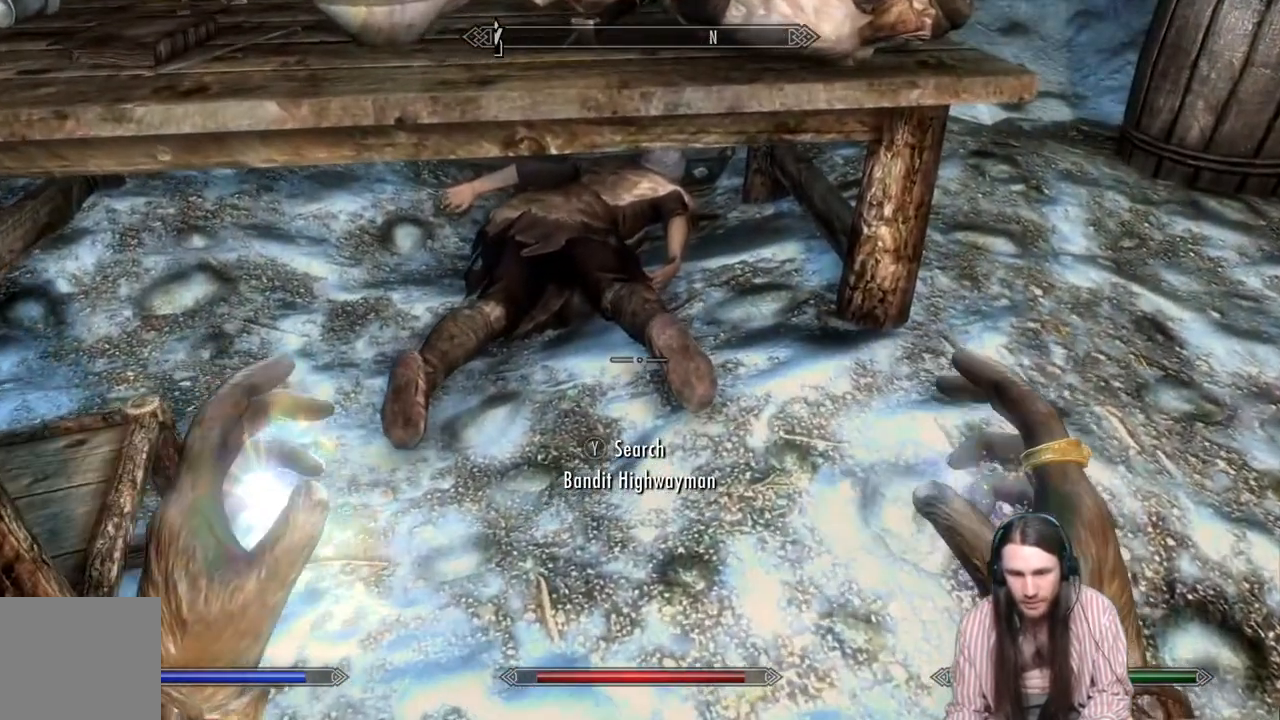
{"buttons": [], "left_stick": "center", "right_stick": "center", "events": [[17, "Y", "up"]]}
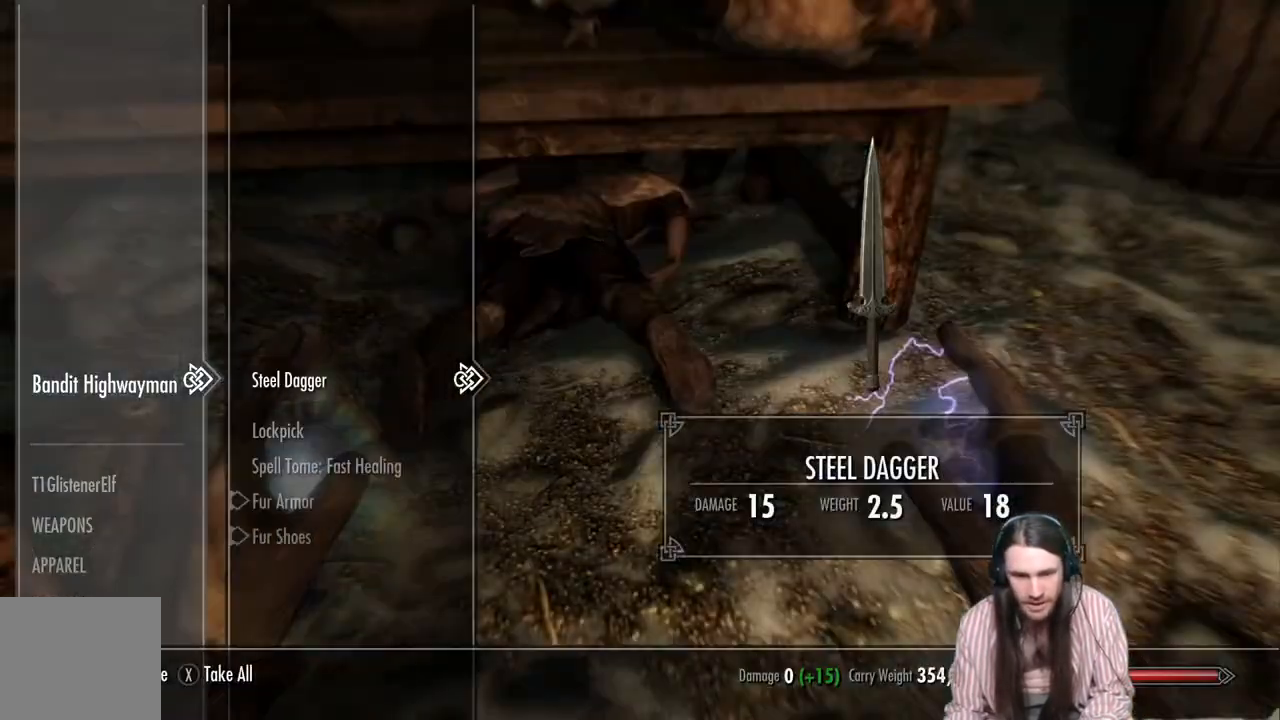
{"buttons": [], "left_stick": "center", "right_stick": "center", "events": [[250, "DPAD_DOWN", "down"], [367, "DPAD_DOWN", "up"]]}
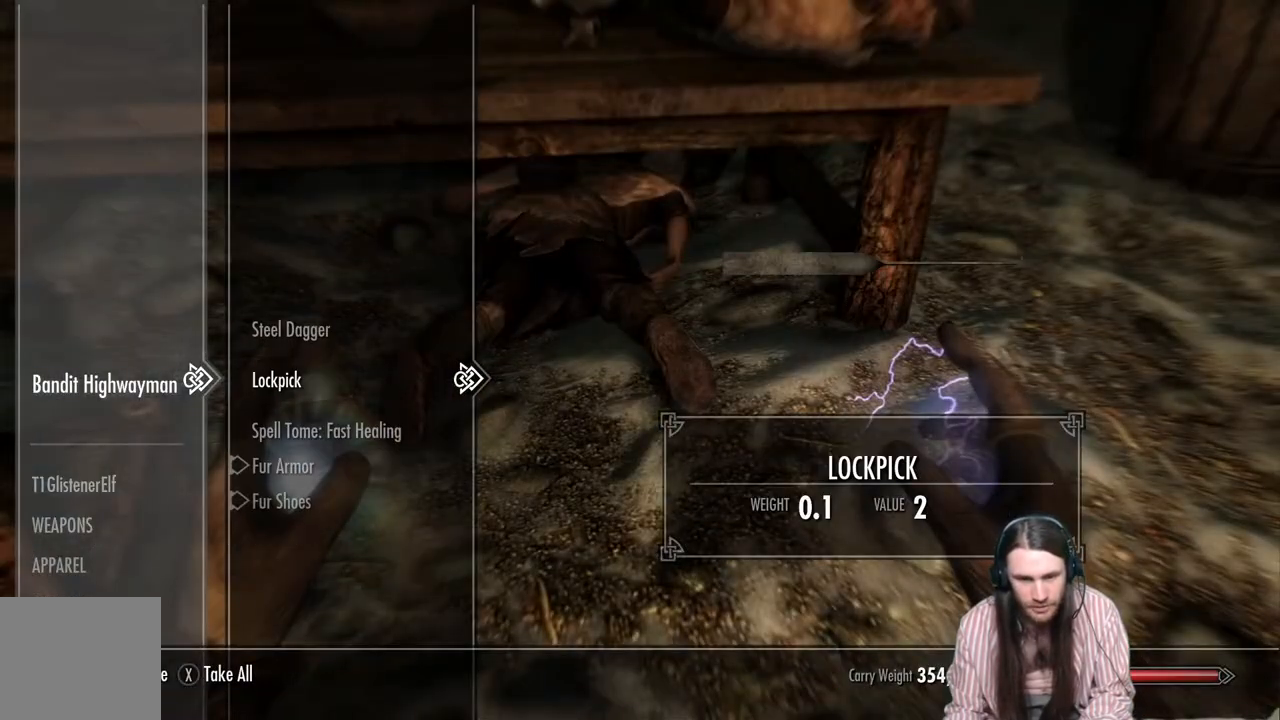
{"buttons": [], "left_stick": "center", "right_stick": "center", "events": [[233, "DPAD_UP", "down"], [367, "DPAD_UP", "up"]]}
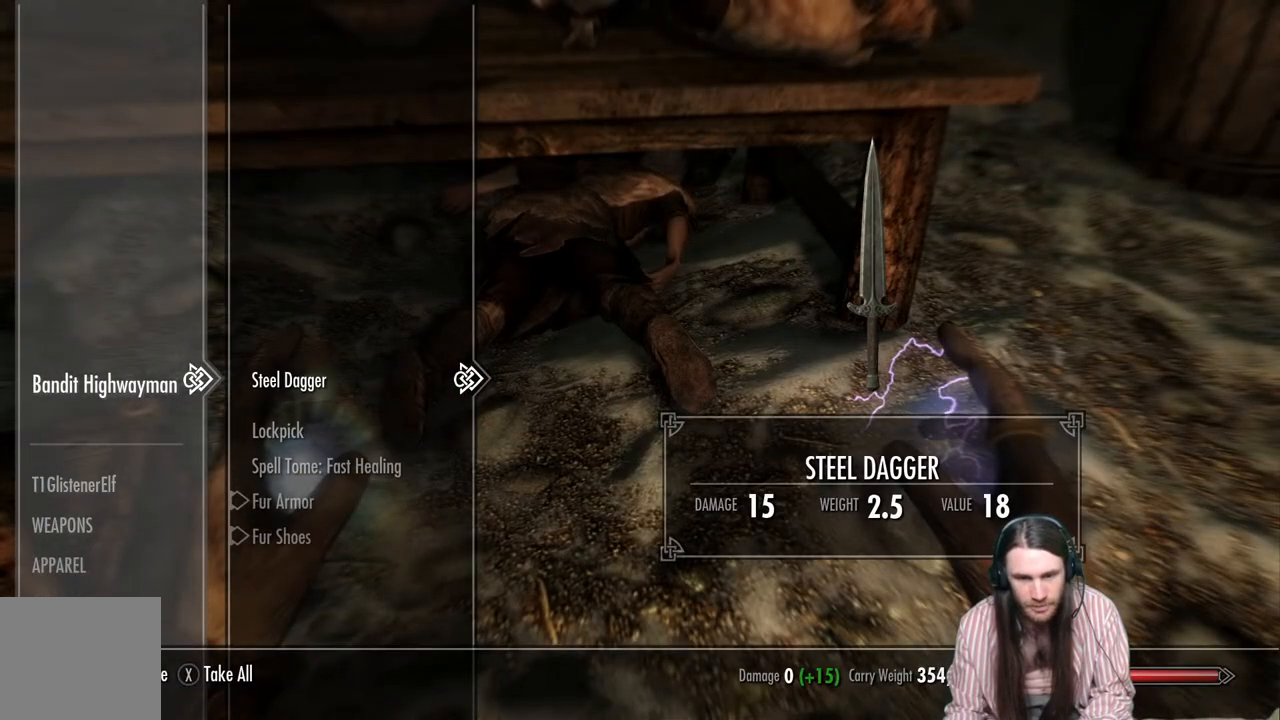
{"buttons": [], "left_stick": "center", "right_stick": "center", "events": [[50, "DPAD_DOWN", "down"], [150, "DPAD_DOWN", "up"], [250, "DPAD_DOWN", "down"], [333, "DPAD_DOWN", "up"]]}
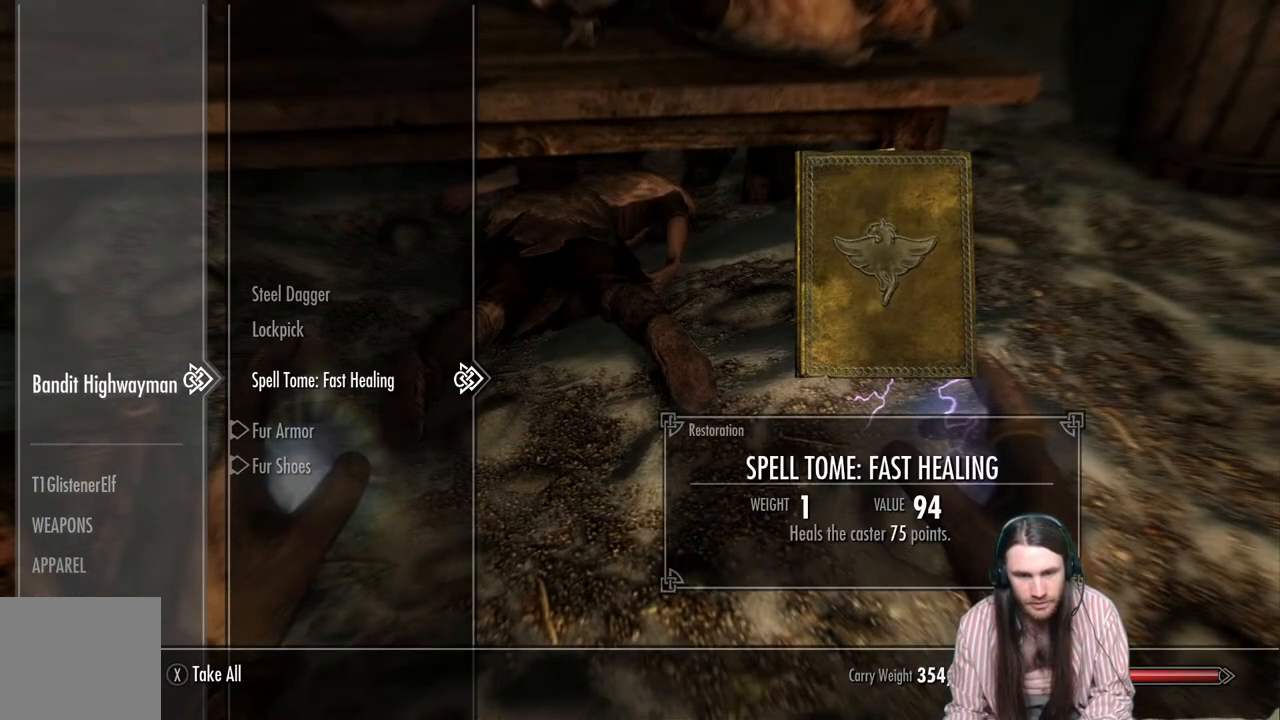
{"buttons": [], "left_stick": "center", "right_stick": "center", "events": []}
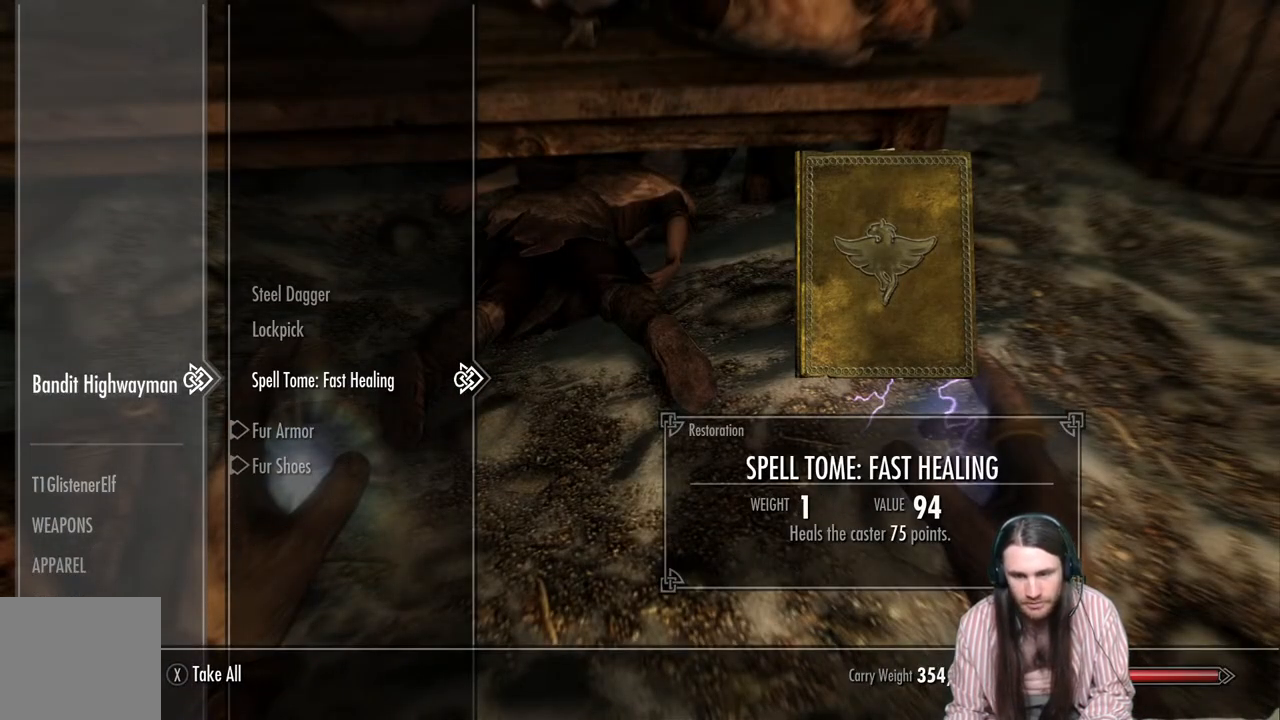
{"buttons": [], "left_stick": "center", "right_stick": "center", "events": [[167, "A", "down"], [300, "A", "up"]]}
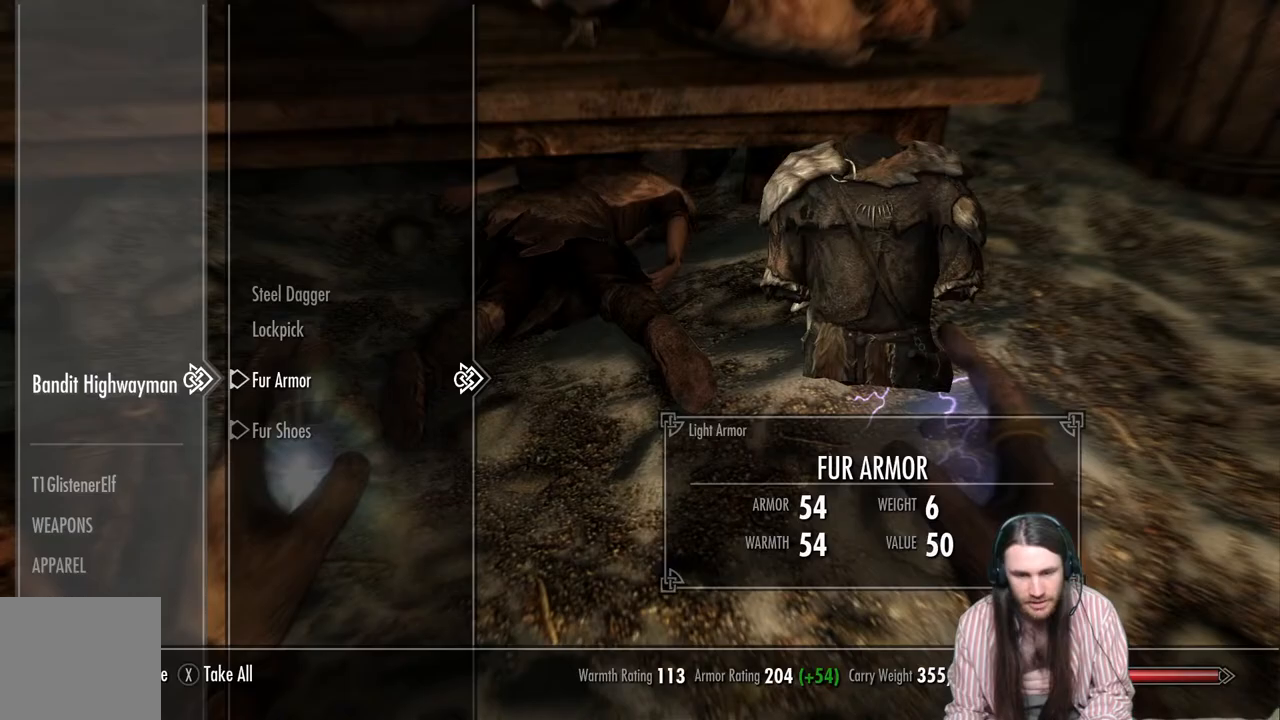
{"buttons": ["B"], "left_stick": "center", "right_stick": "center", "events": [[50, "DPAD_UP", "down"], [133, "DPAD_UP", "up"], [417, "B", "down"]]}
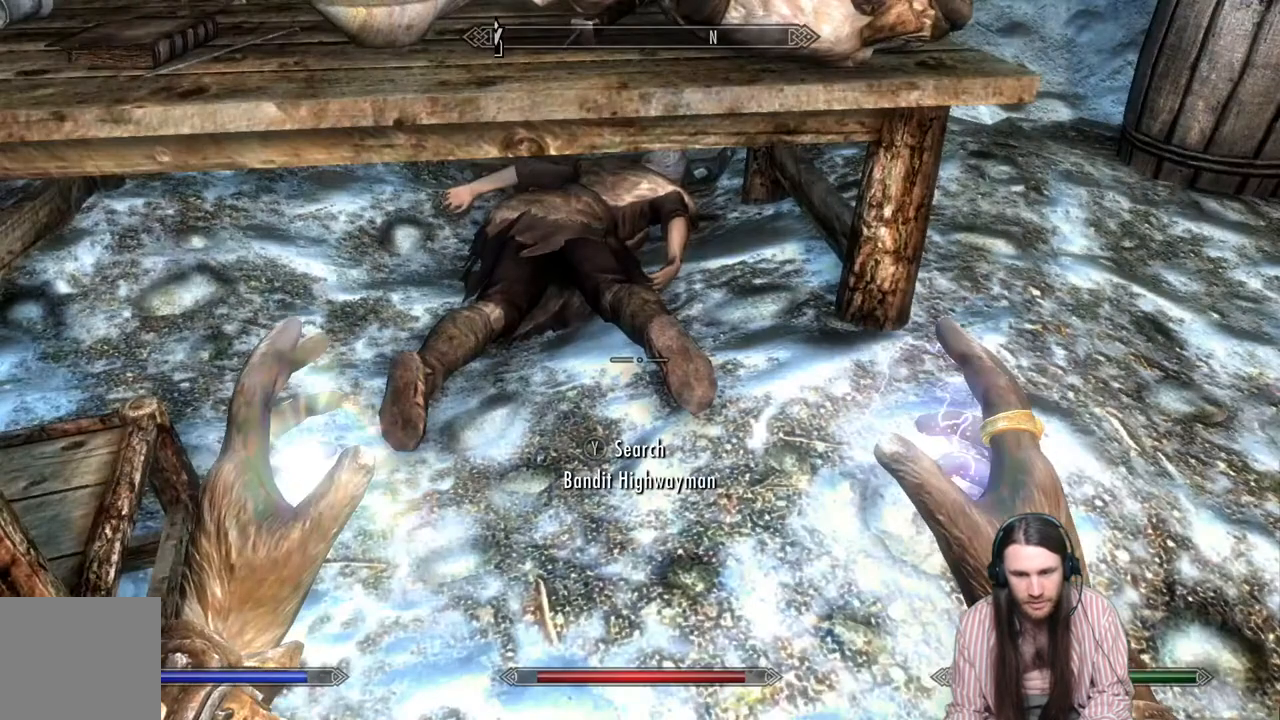
{"buttons": [], "left_stick": "center", "right_stick": "up", "events": [[17, "B", "up"], [167, "right_stick", "up"]]}
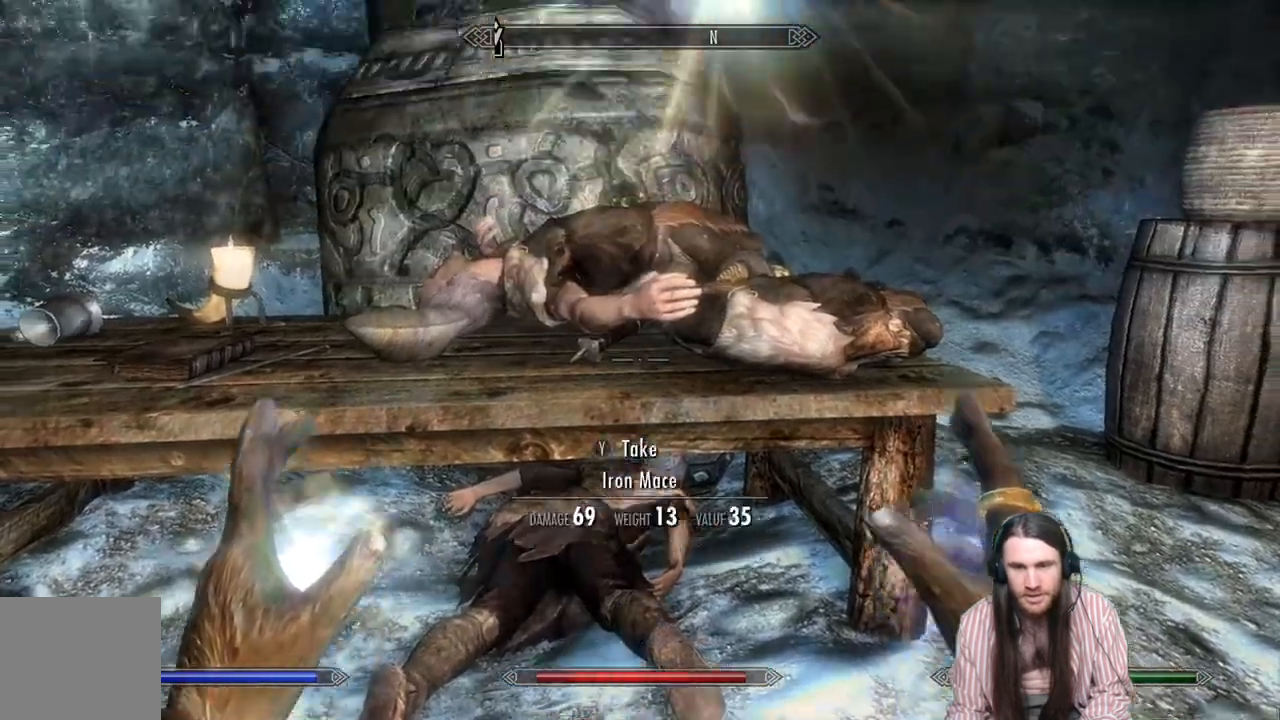
{"buttons": [], "left_stick": "center", "right_stick": "center", "events": [[350, "left_stick", "up"], [400, "right_stick", "center"], [500, "left_stick", "center"]]}
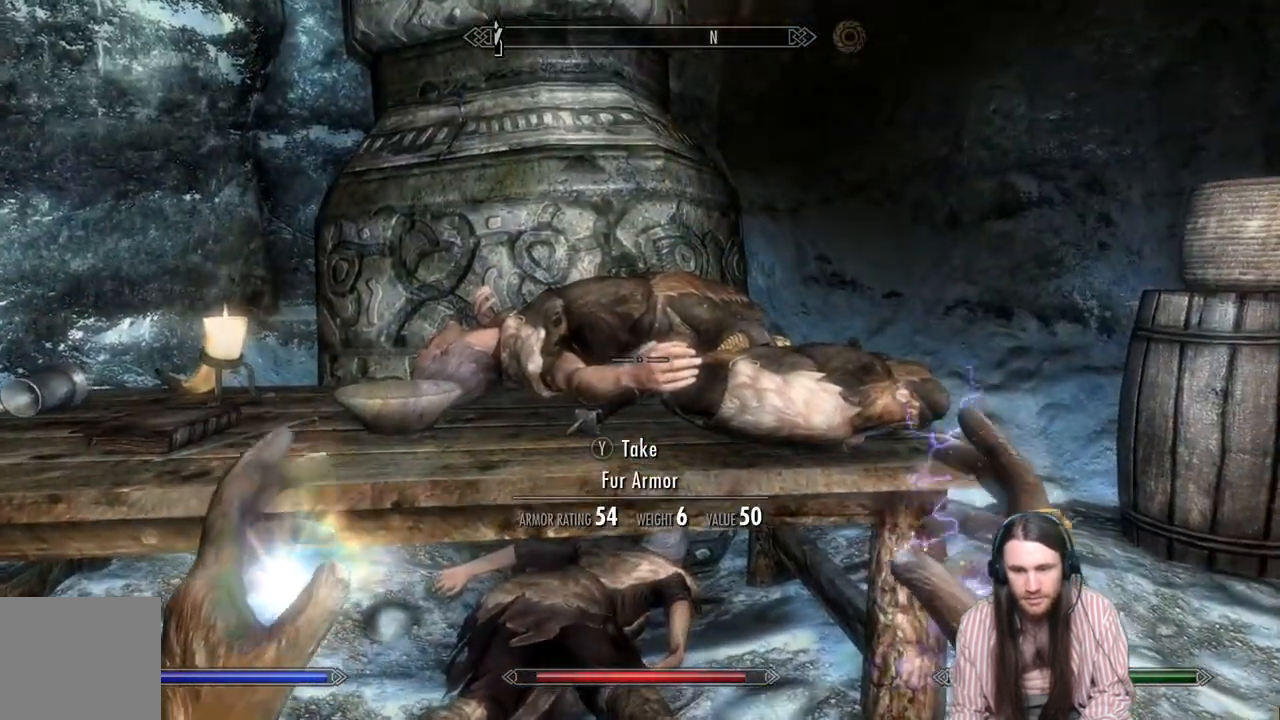
{"buttons": [], "left_stick": "center", "right_stick": "center", "events": []}
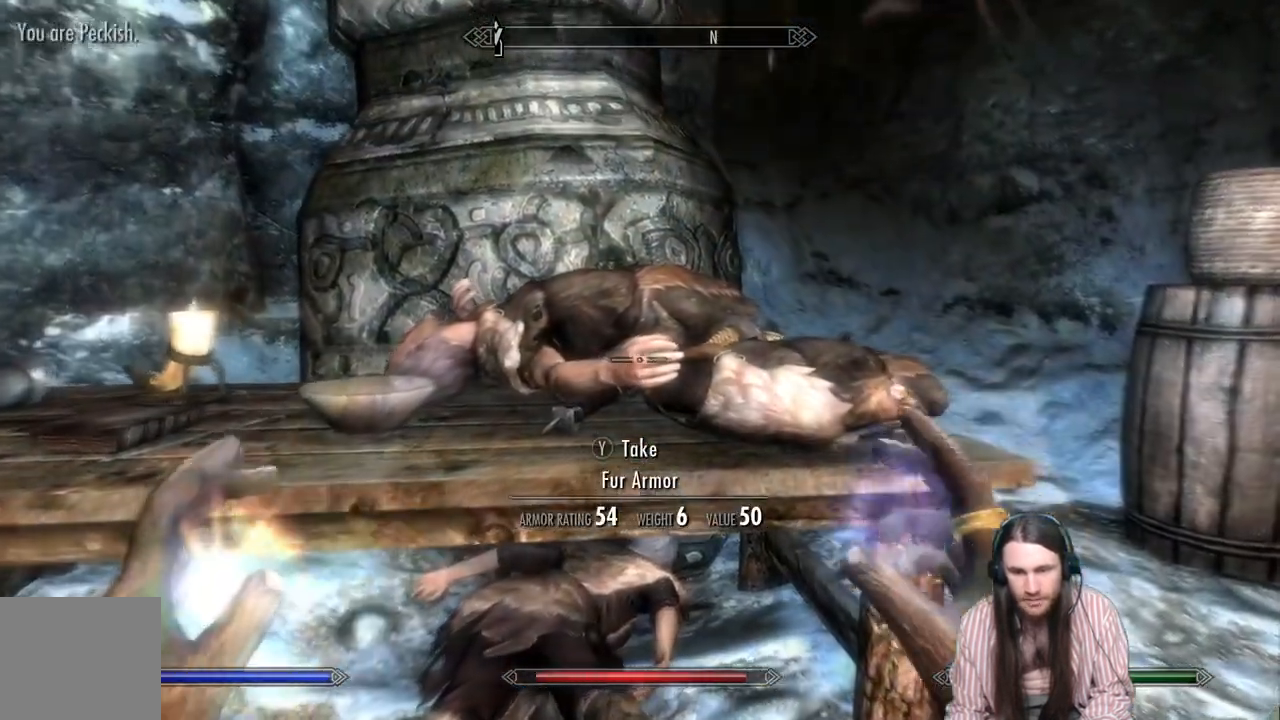
{"buttons": [], "left_stick": "up", "right_stick": "center", "events": [[417, "left_stick", "up"]]}
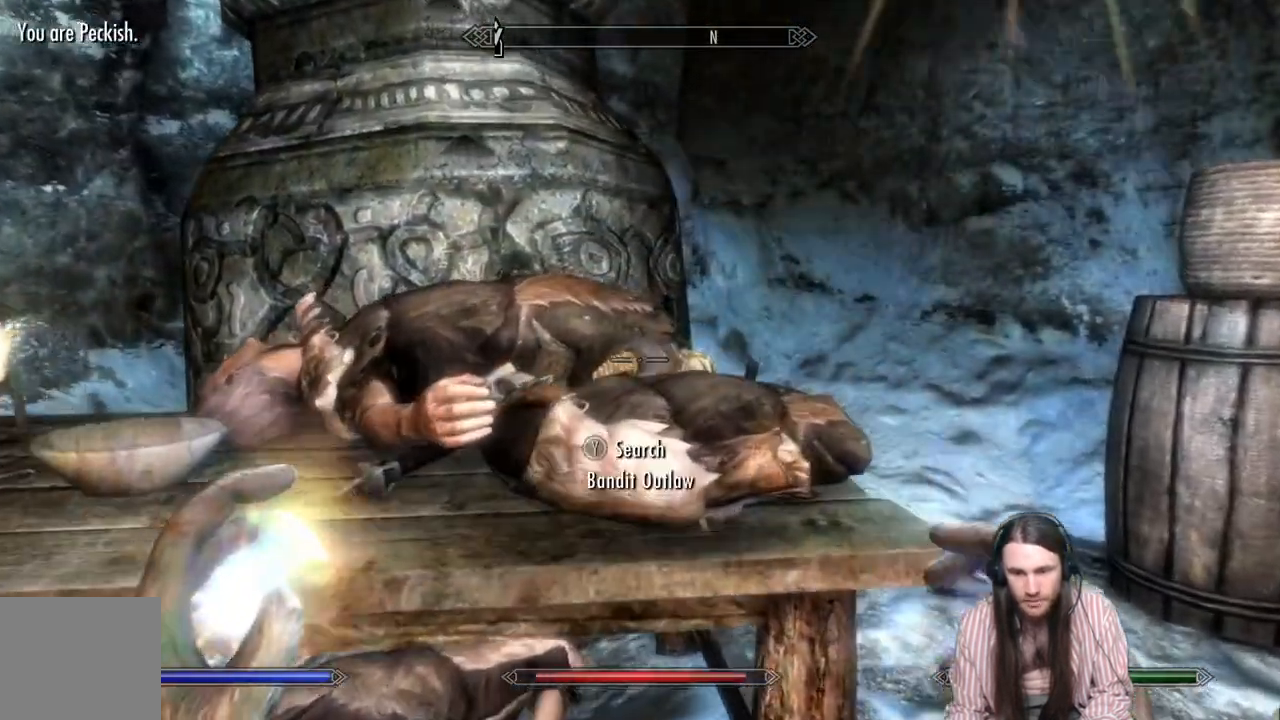
{"buttons": [], "left_stick": "up-left", "right_stick": "center", "events": [[250, "left_stick", "up-left"]]}
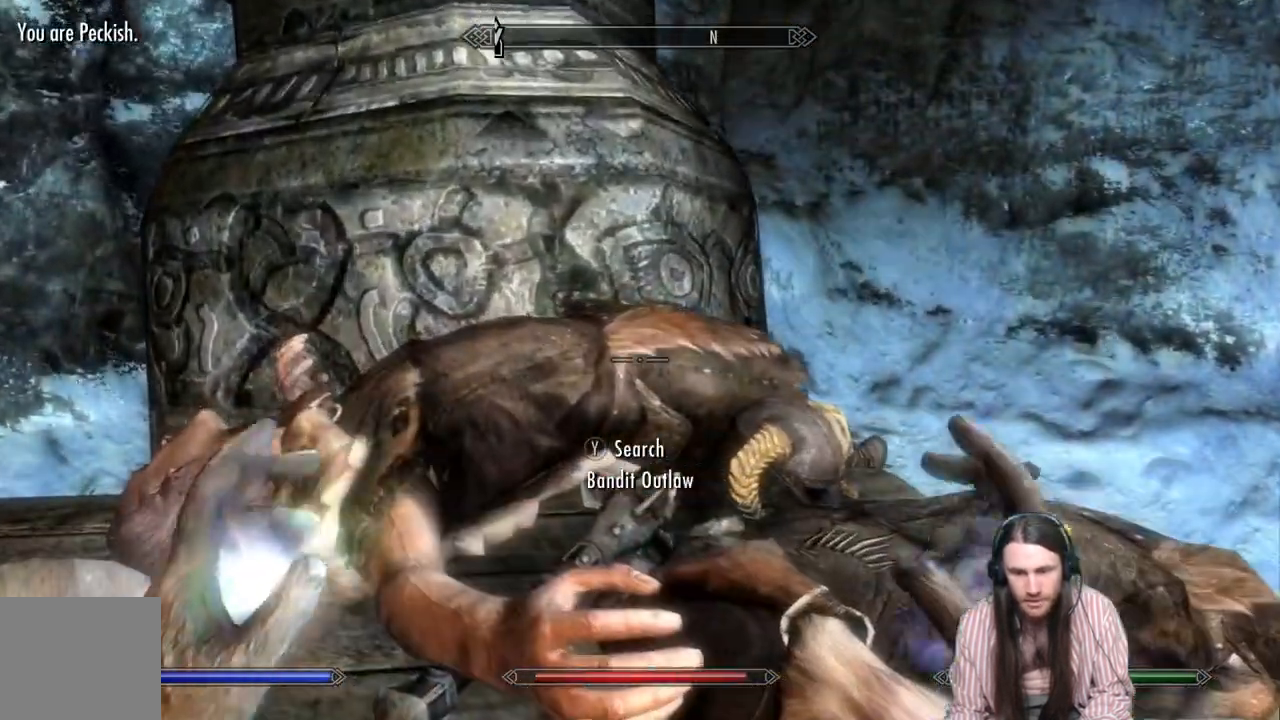
{"buttons": [], "left_stick": "center", "right_stick": "center", "events": [[33, "Y", "down"], [133, "Y", "up"], [417, "left_stick", "center"]]}
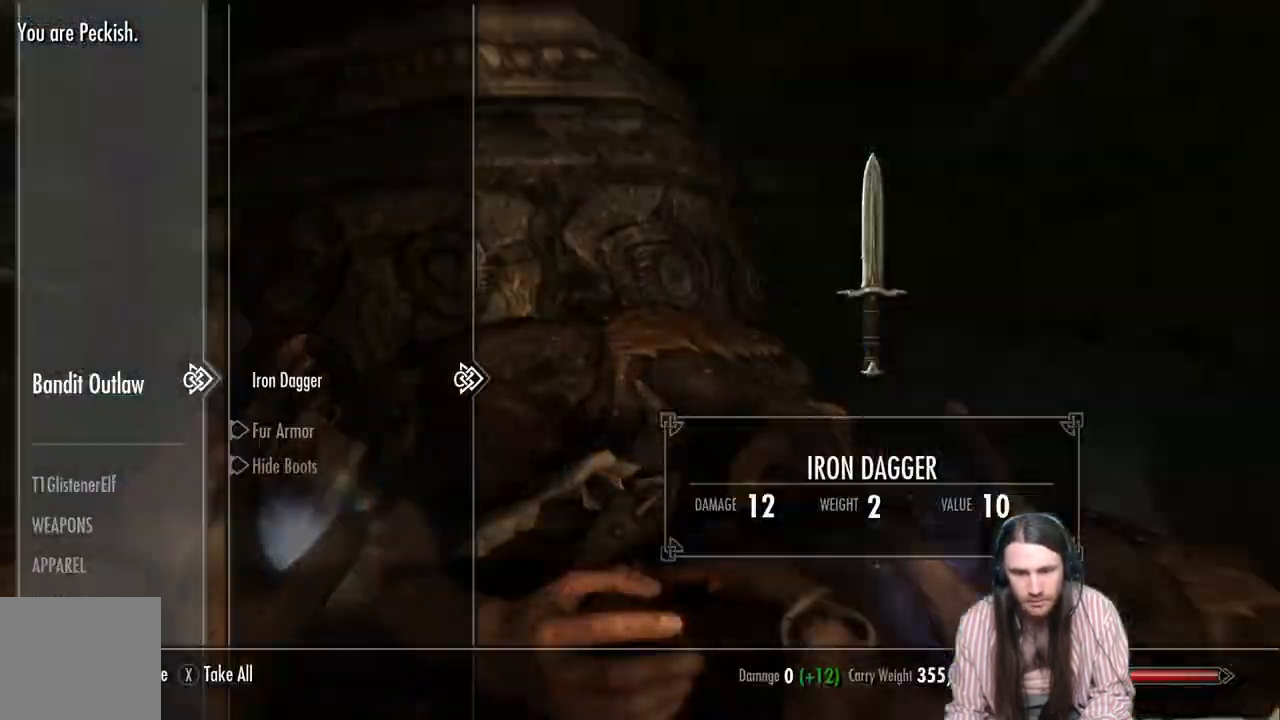
{"buttons": [], "left_stick": "center", "right_stick": "center", "events": []}
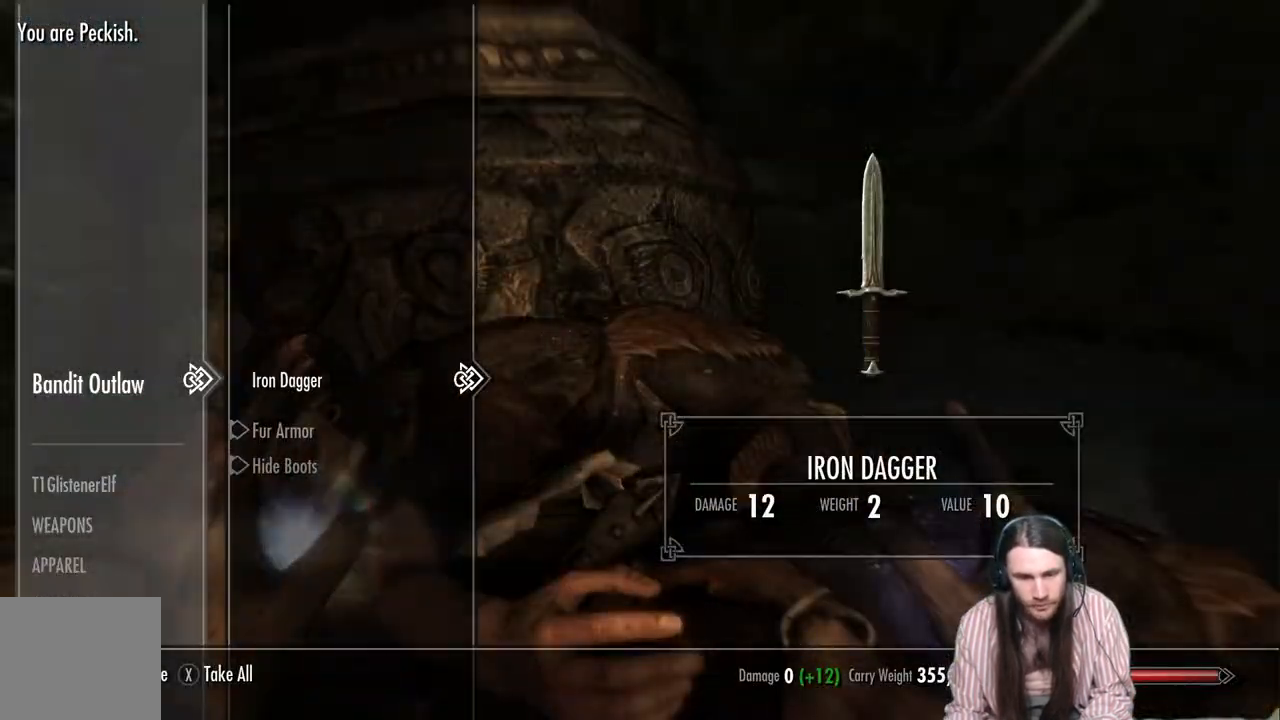
{"buttons": [], "left_stick": "down", "right_stick": "center", "events": [[50, "B", "down"], [133, "B", "up"], [467, "left_stick", "down"]]}
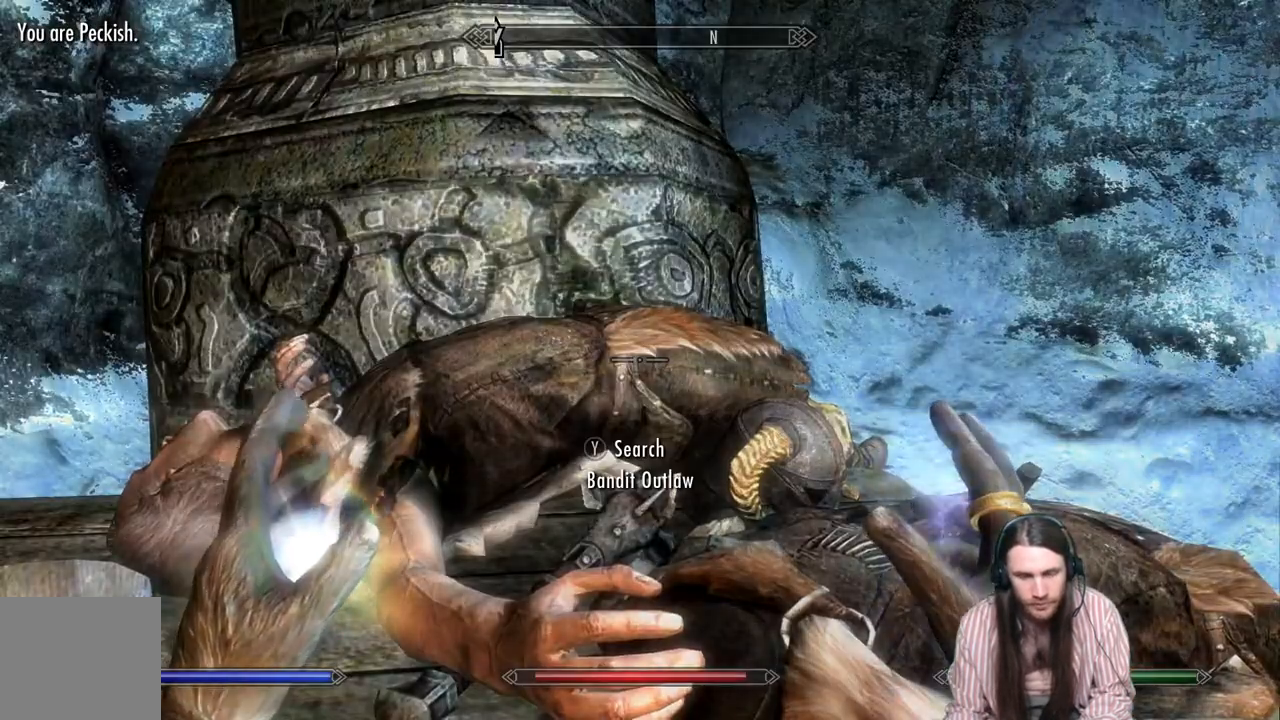
{"buttons": [], "left_stick": "center", "right_stick": "center", "events": [[133, "right_stick", "down"], [500, "left_stick", "center"], [500, "right_stick", "center"]]}
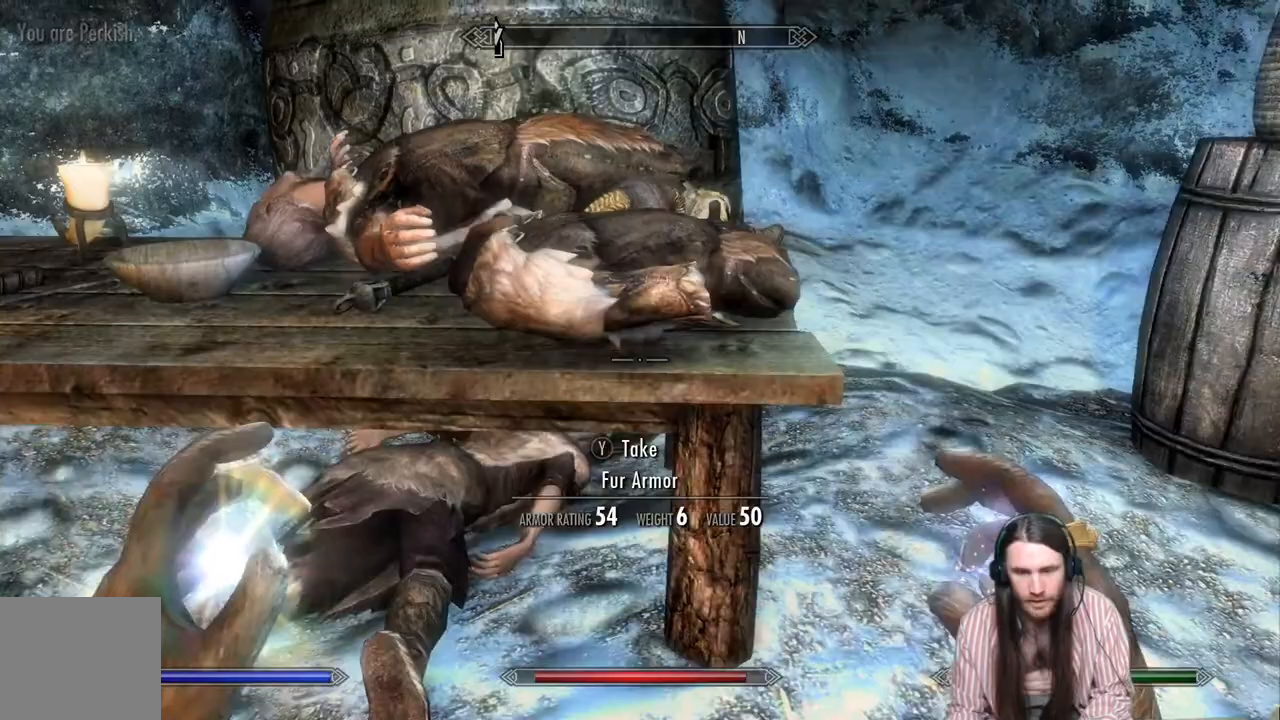
{"buttons": [], "left_stick": "center", "right_stick": "center", "events": [[100, "left_stick", "right"], [500, "left_stick", "center"]]}
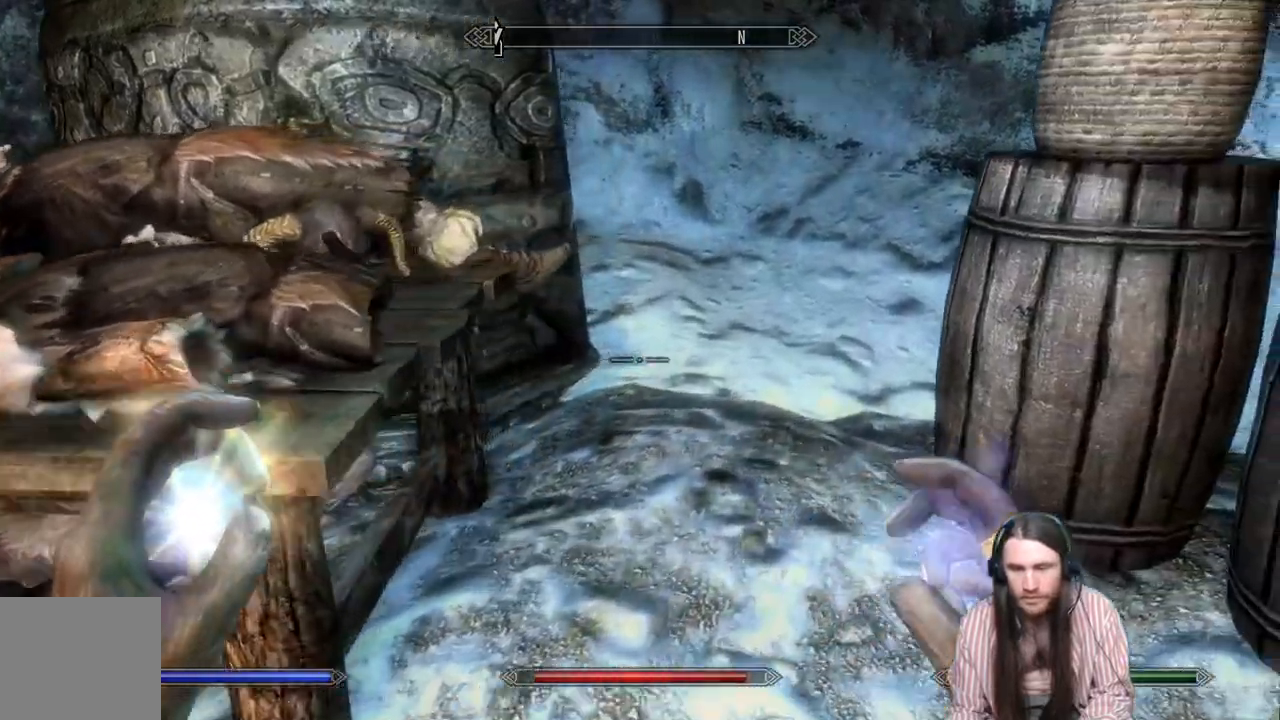
{"buttons": [], "left_stick": "center", "right_stick": "right", "events": [[83, "right_stick", "right"]]}
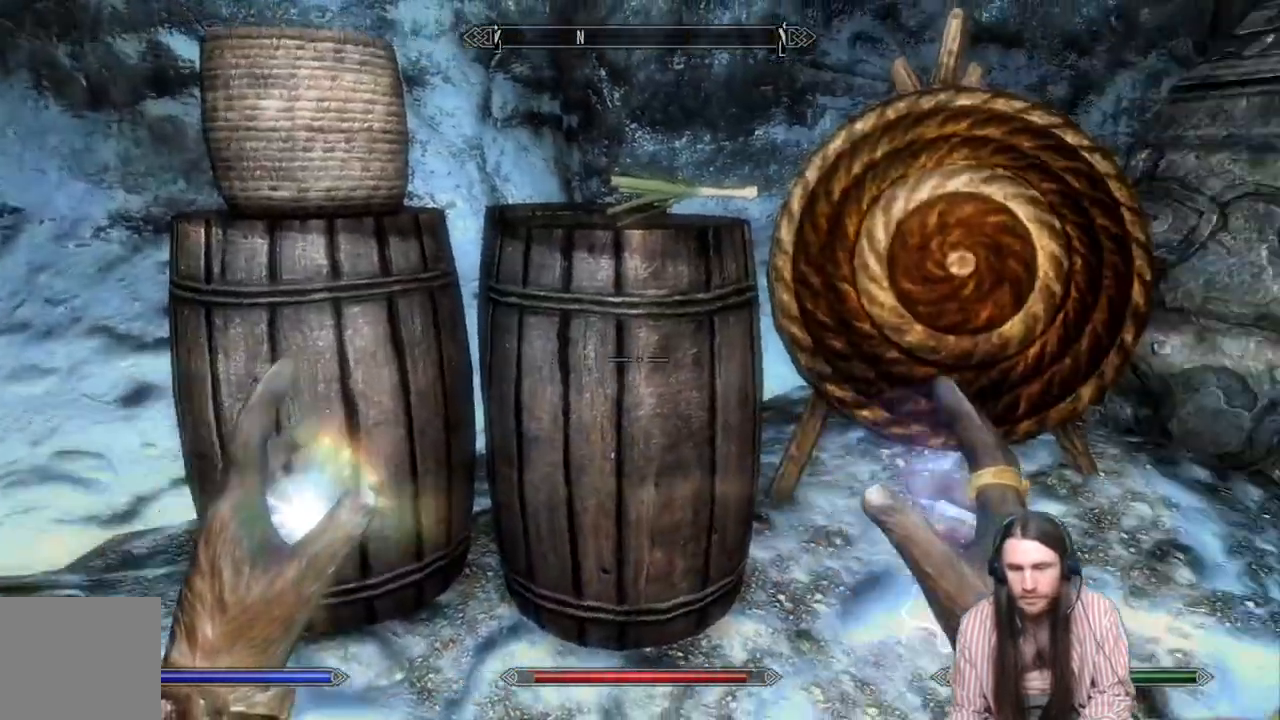
{"buttons": [], "left_stick": "up", "right_stick": "left", "events": [[133, "right_stick", "center"], [400, "left_stick", "up"], [433, "right_stick", "left"]]}
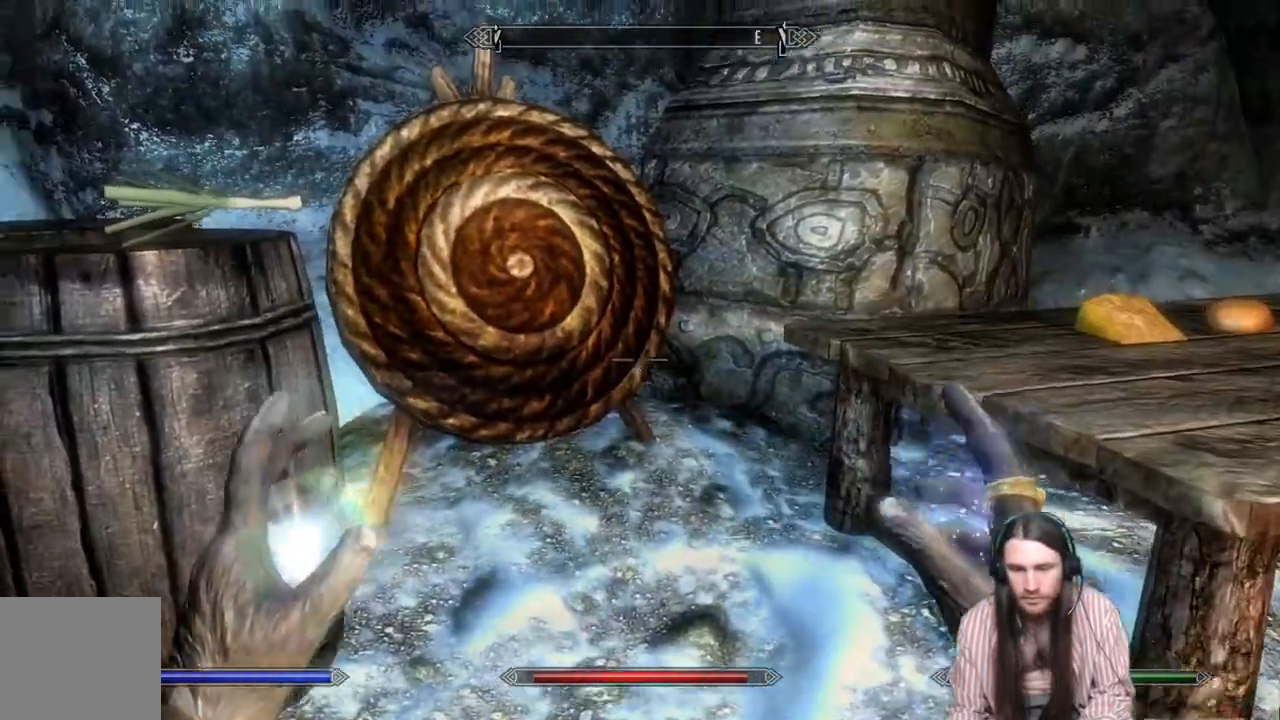
{"buttons": [], "left_stick": "center", "right_stick": "right", "events": [[117, "left_stick", "right"], [117, "right_stick", "right"], [200, "left_stick", "down"], [350, "left_stick", "center"]]}
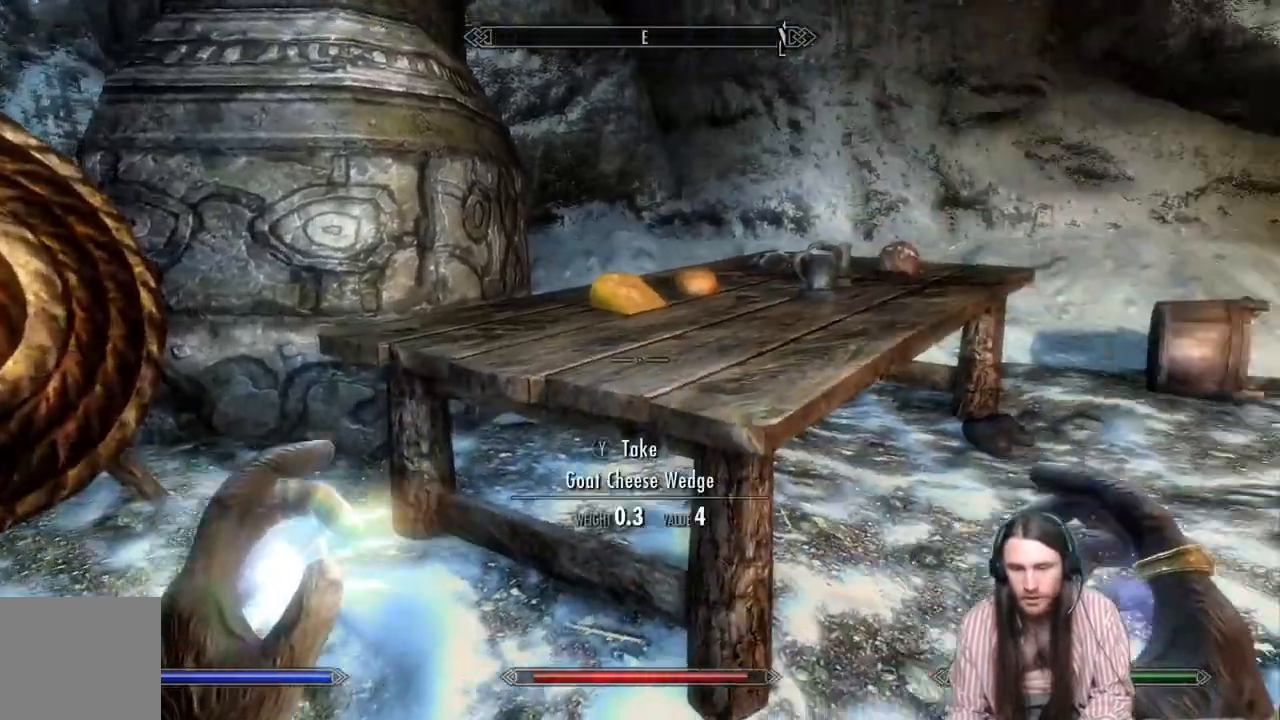
{"buttons": [], "left_stick": "left", "right_stick": "up-left", "events": [[100, "left_stick", "up"], [100, "right_stick", "center"], [233, "left_stick", "left"], [300, "right_stick", "left"], [400, "right_stick", "up-left"]]}
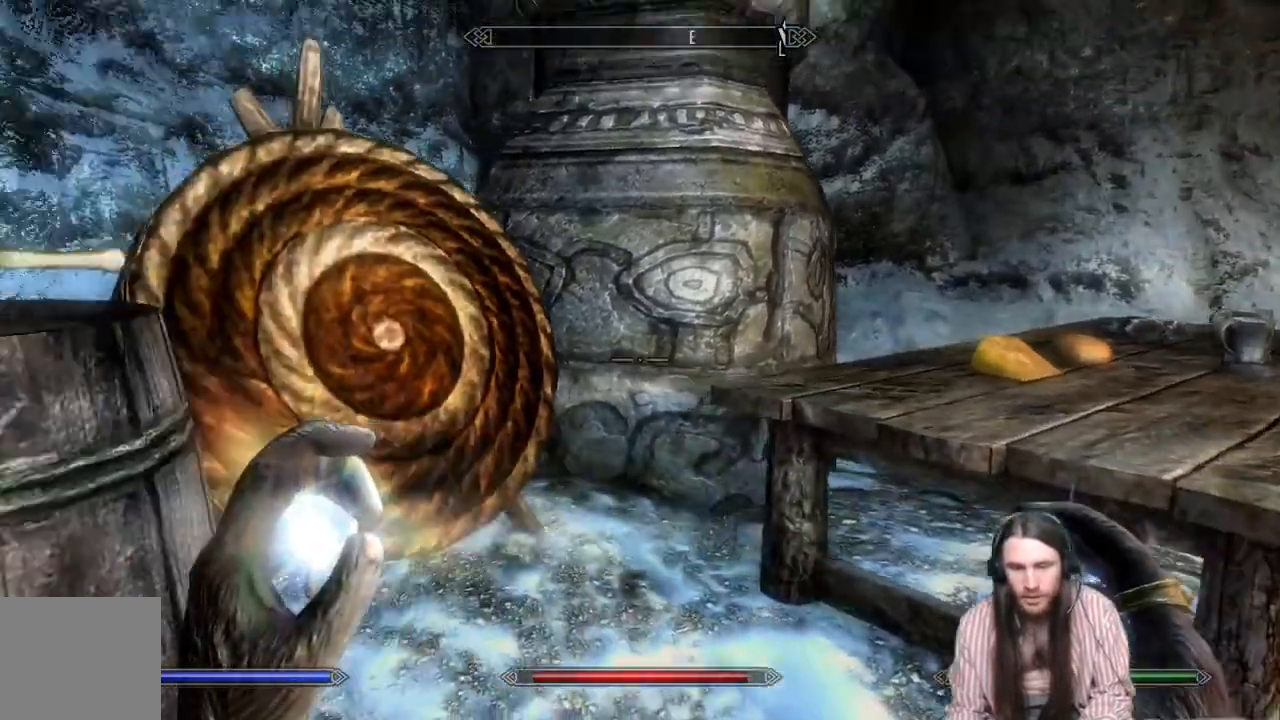
{"buttons": [], "left_stick": "center", "right_stick": "center", "events": [[200, "right_stick", "center"], [300, "left_stick", "center"]]}
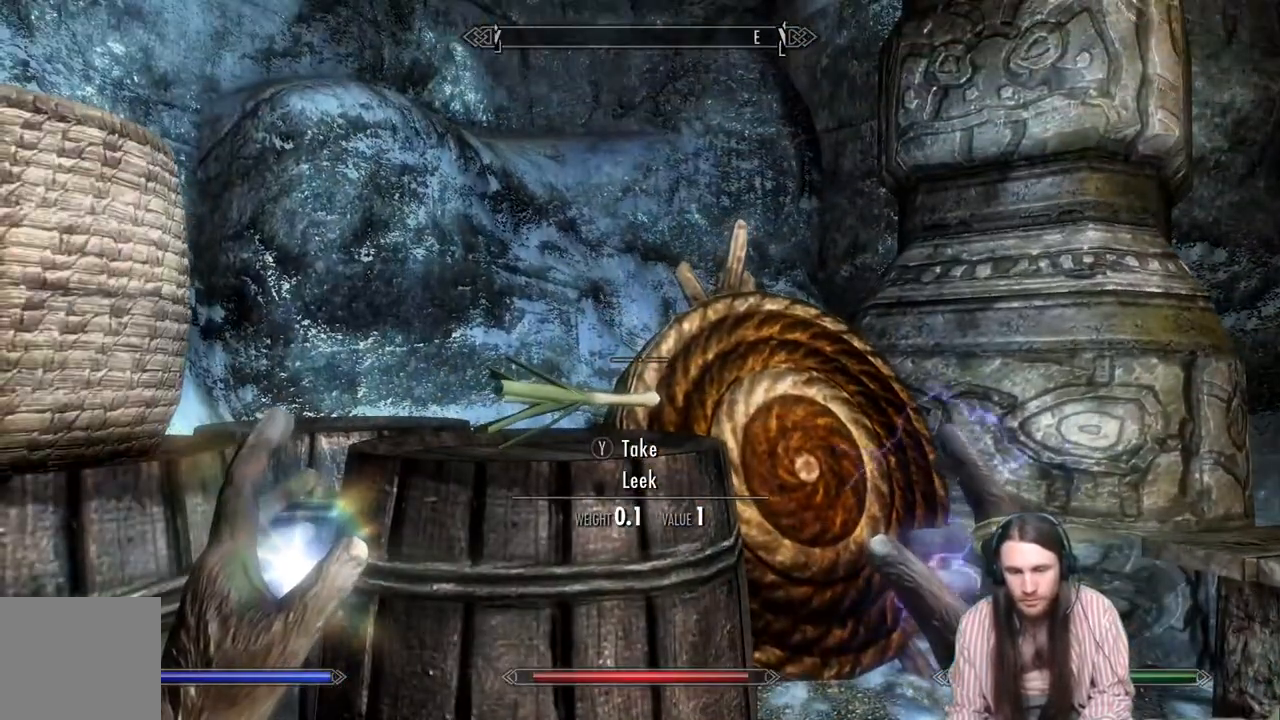
{"buttons": [], "left_stick": "center", "right_stick": "center", "events": [[250, "Y", "down"], [367, "Y", "up"]]}
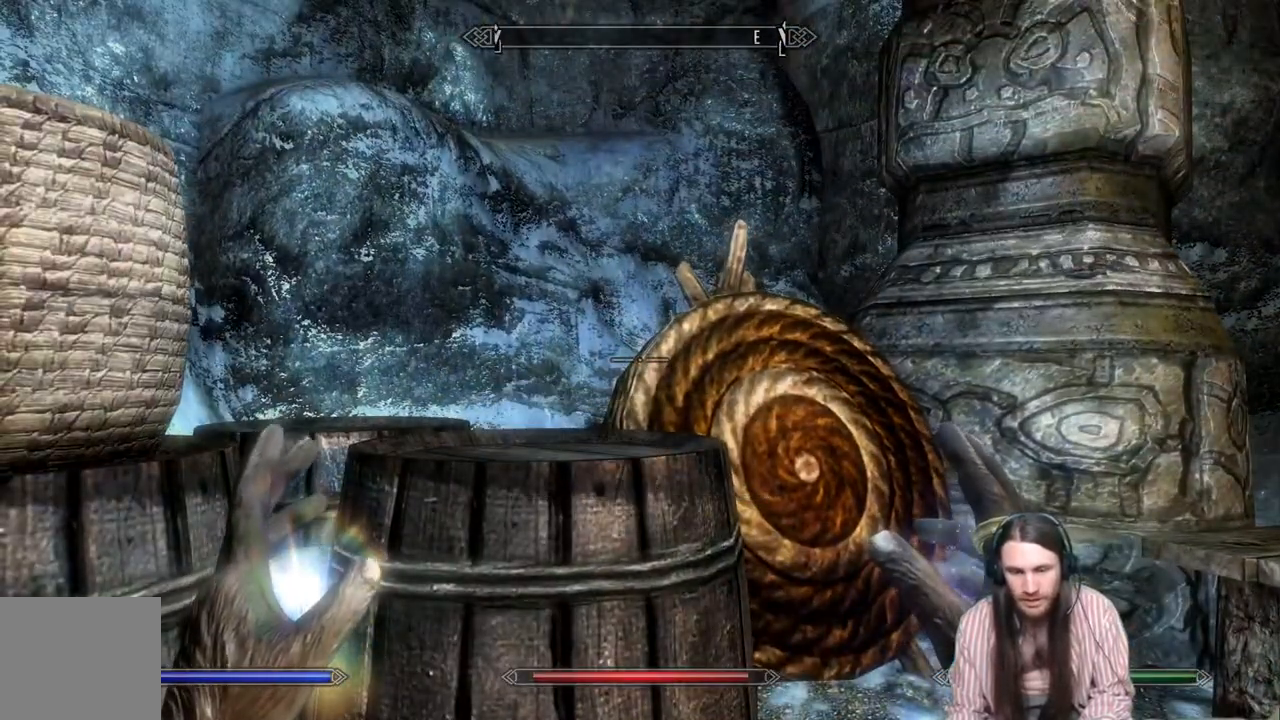
{"buttons": [], "left_stick": "center", "right_stick": "center", "events": [[33, "right_stick", "left"], [300, "right_stick", "center"]]}
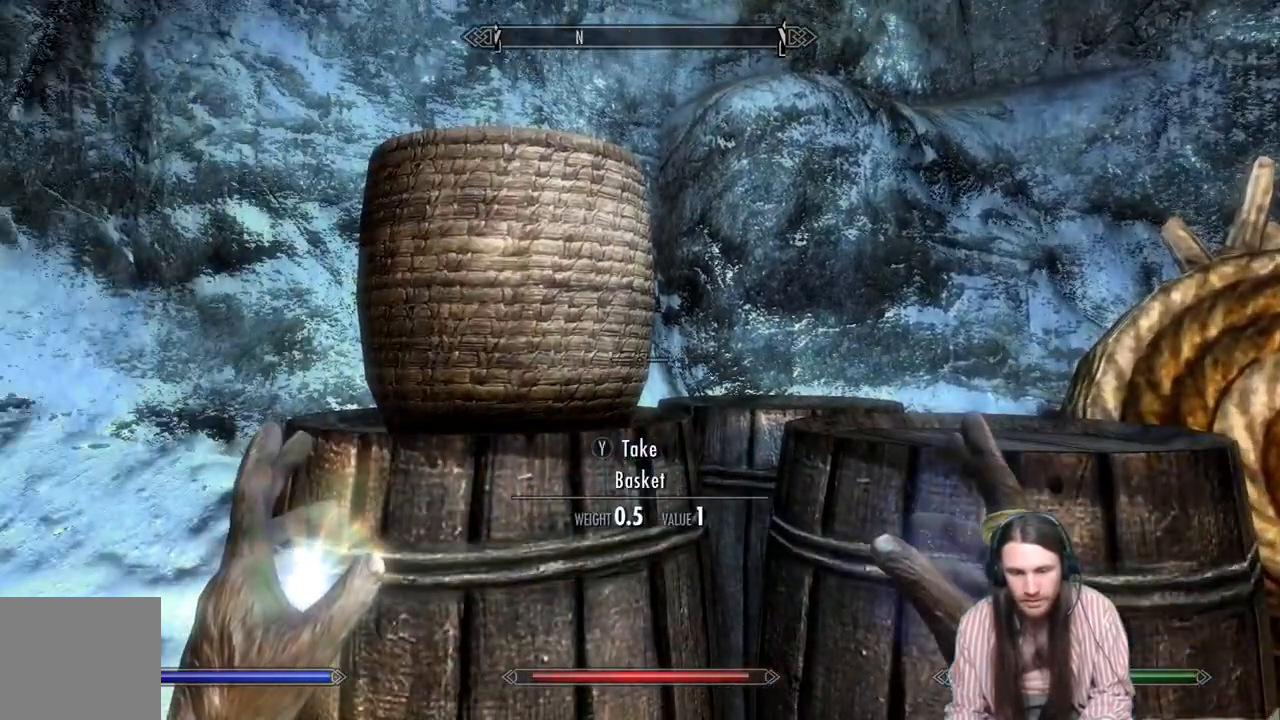
{"buttons": [], "left_stick": "center", "right_stick": "right", "events": [[33, "right_stick", "right"]]}
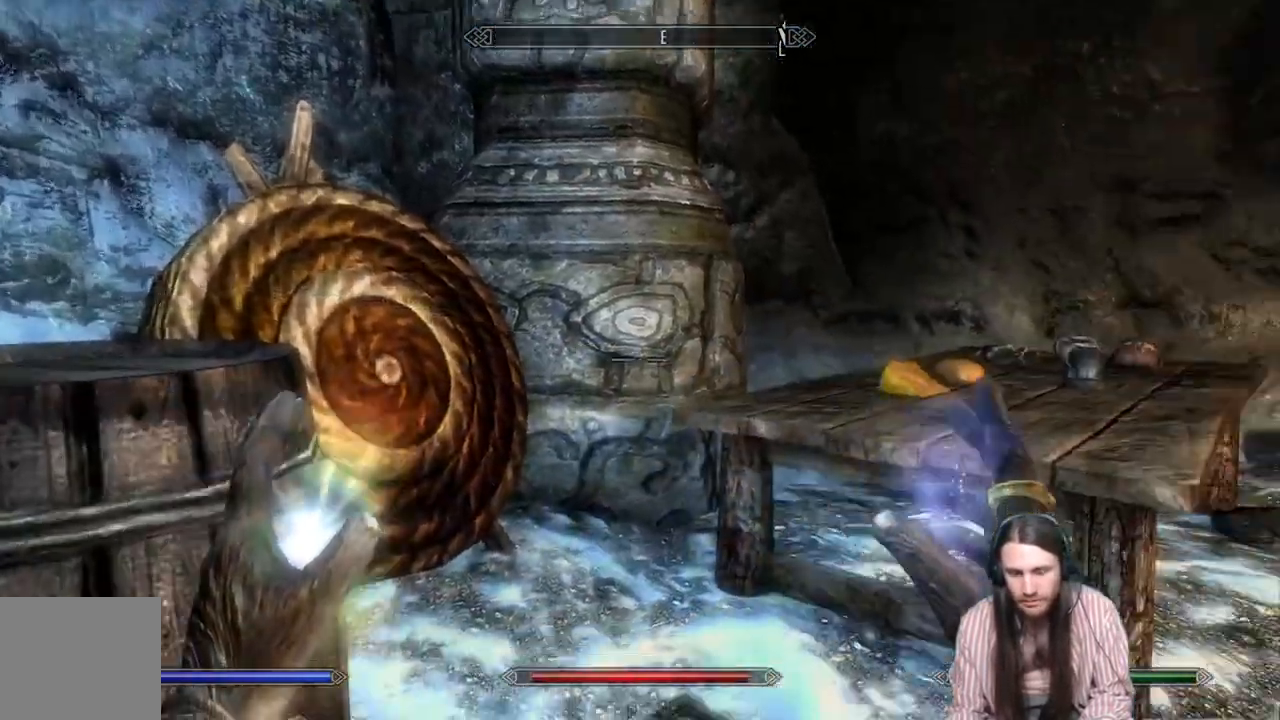
{"buttons": [], "left_stick": "up", "right_stick": "center", "events": [[83, "left_stick", "up"], [350, "left_stick", "center"], [417, "right_stick", "center"], [500, "left_stick", "up"]]}